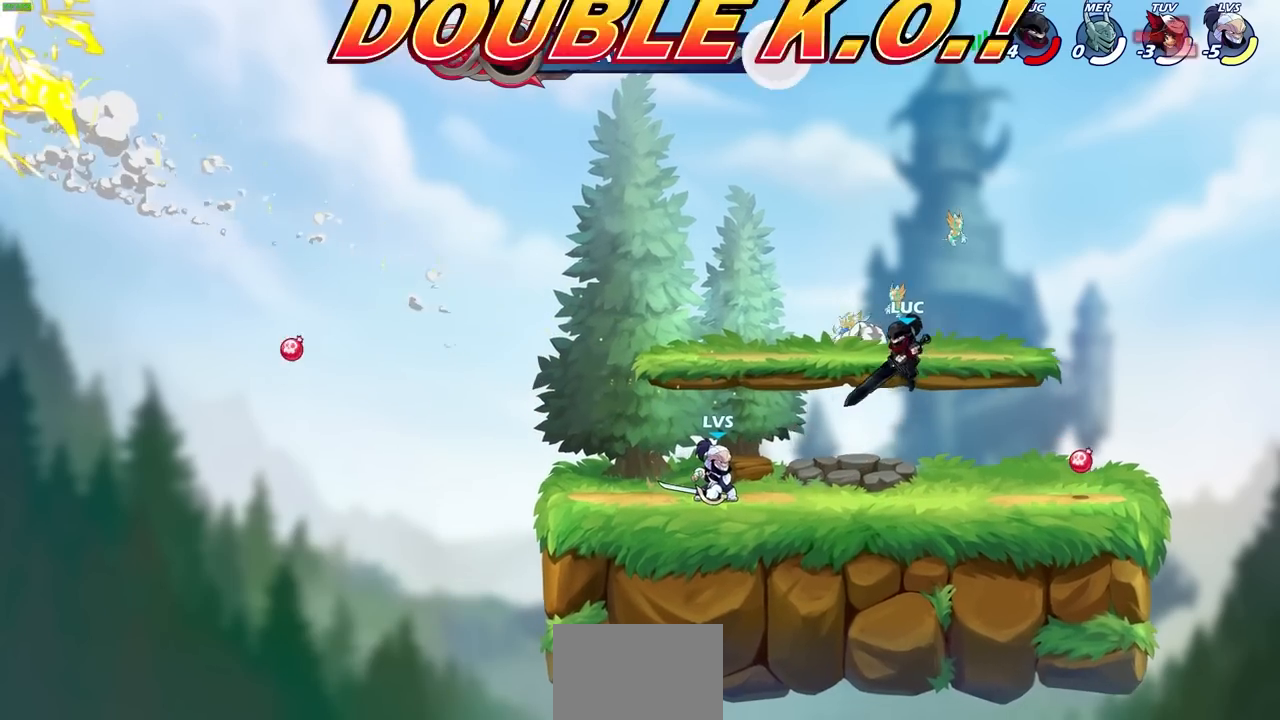
Gameplay with a controller (PlayStation layout); each line is a JSON object with the inputs held at the frame after it. "events" lists button and stick changes between this image and that frame as [ms after this image, input, new state], when the widget could be followed in between.
{"buttons": ["SQUARE"], "left_stick": "center", "right_stick": "center", "events": [[117, "SQUARE", "down"], [217, "SQUARE", "up"], [417, "SQUARE", "down"], [483, "left_stick", "center"]]}
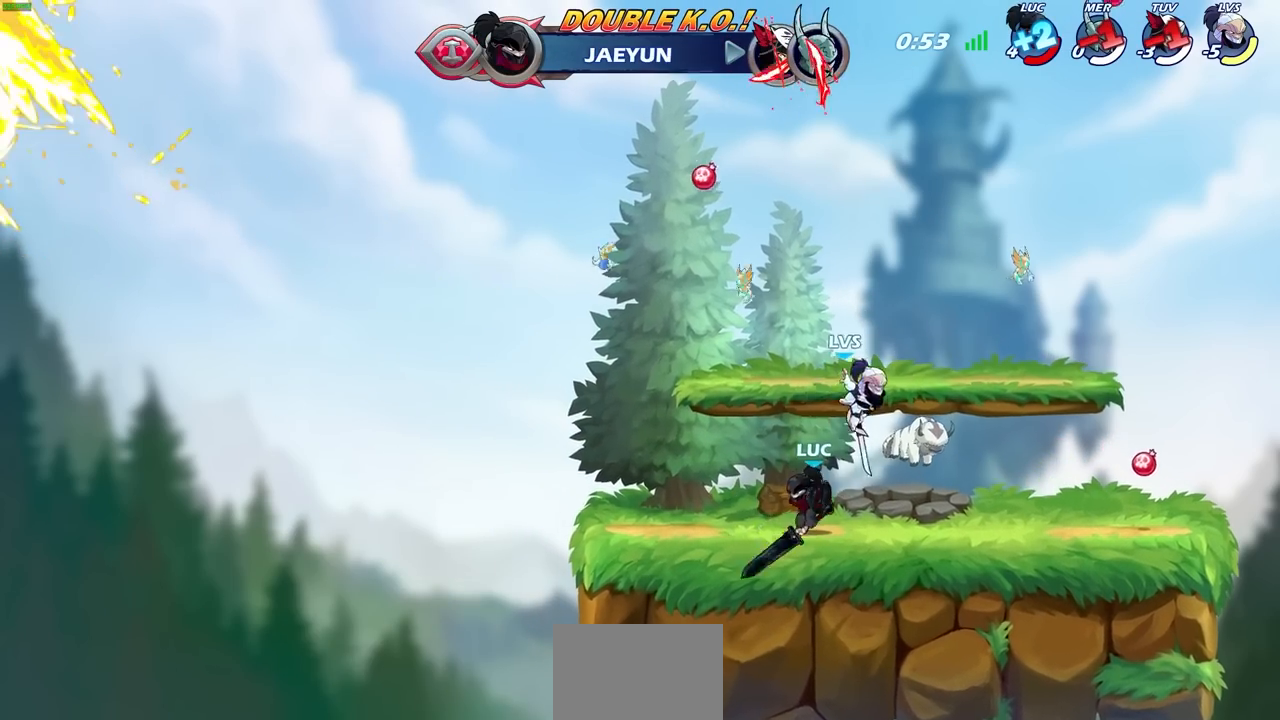
{"buttons": ["R2"], "left_stick": "center", "right_stick": "center", "events": [[33, "SQUARE", "up"], [267, "CROSS", "down"], [283, "R2", "down"], [283, "left_stick", "up-right"], [333, "CROSS", "up"], [383, "left_stick", "center"]]}
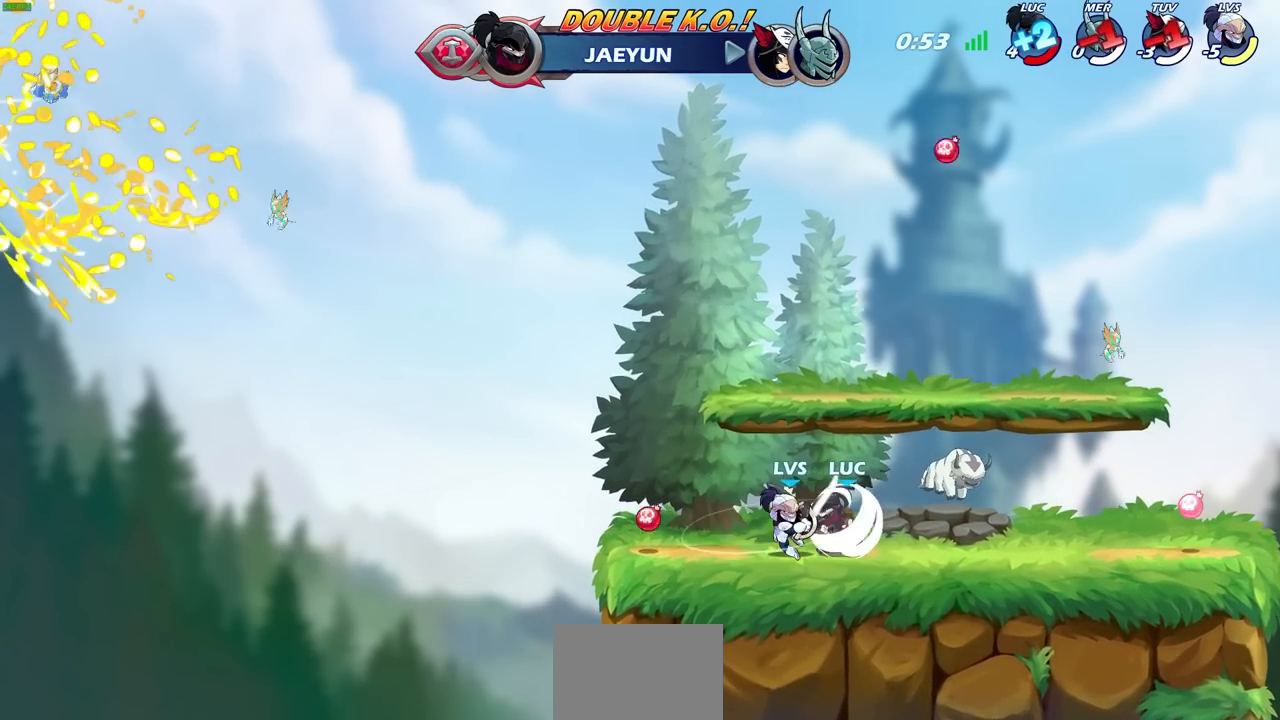
{"buttons": [], "left_stick": "center", "right_stick": "center", "events": [[100, "R2", "up"], [117, "left_stick", "left"], [233, "SQUARE", "down"], [317, "left_stick", "center"], [333, "SQUARE", "up"], [400, "SQUARE", "down"], [500, "SQUARE", "up"]]}
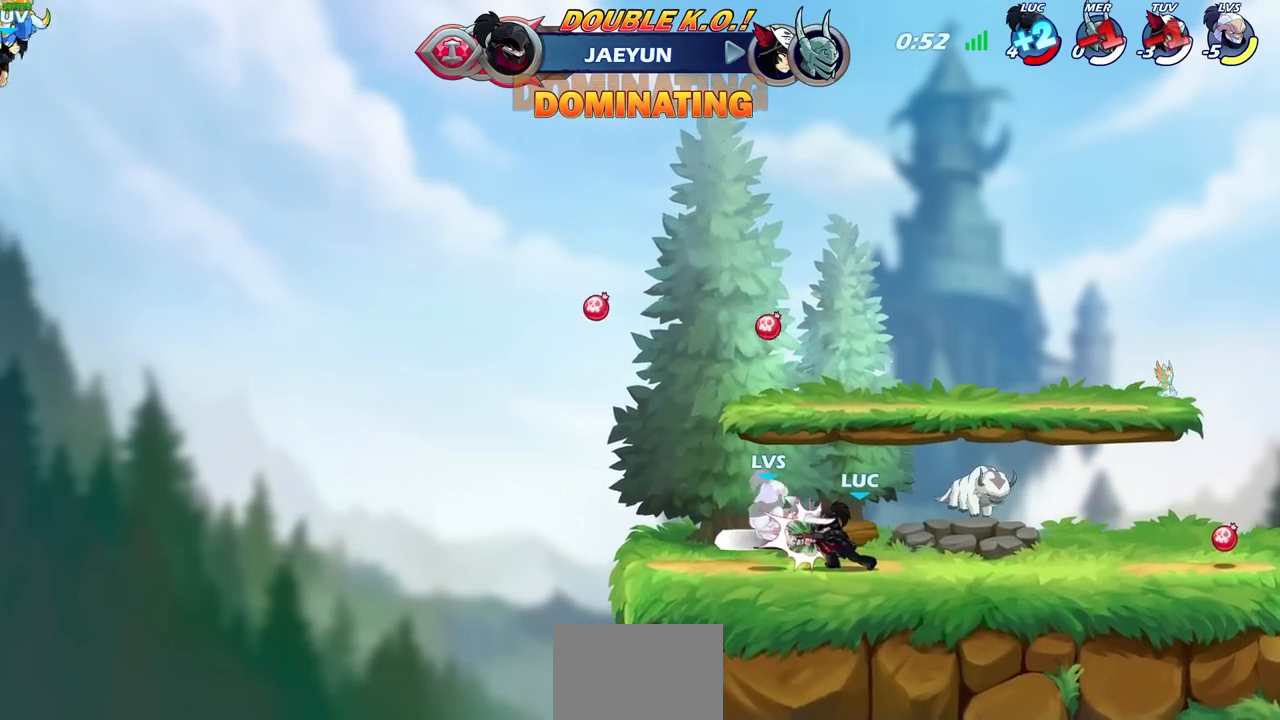
{"buttons": [], "left_stick": "center", "right_stick": "center", "events": [[83, "SQUARE", "down"], [167, "SQUARE", "up"], [250, "SQUARE", "down"], [333, "SQUARE", "up"], [417, "SQUARE", "down"], [500, "SQUARE", "up"]]}
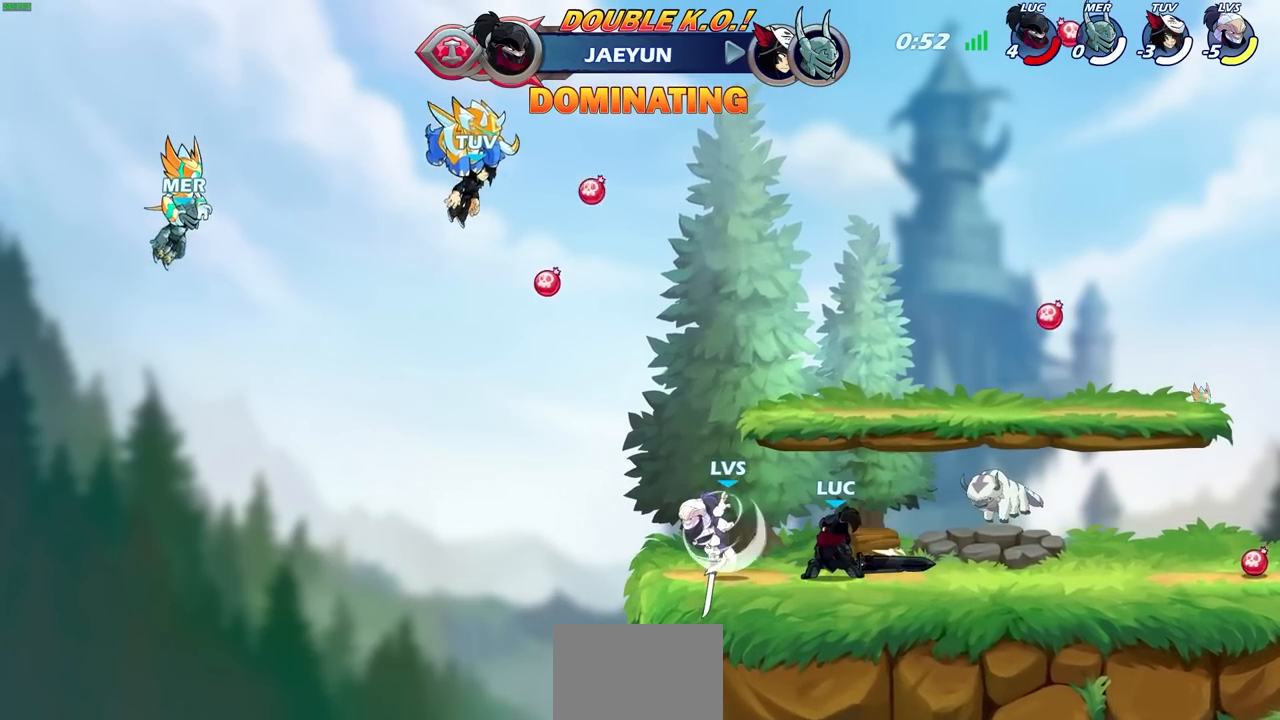
{"buttons": [], "left_stick": "center", "right_stick": "center", "events": [[83, "SQUARE", "down"], [150, "SQUARE", "up"], [250, "SQUARE", "down"], [317, "SQUARE", "up"], [383, "SQUARE", "down"], [483, "SQUARE", "up"]]}
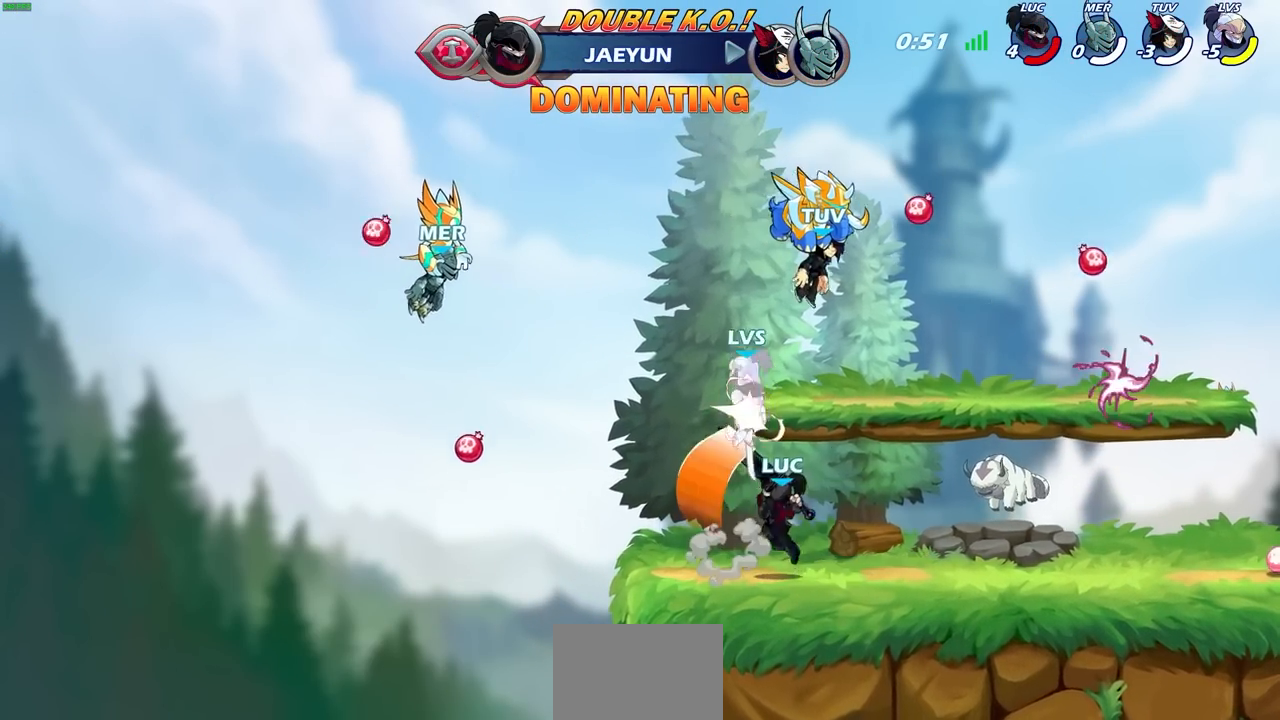
{"buttons": [], "left_stick": "right", "right_stick": "center", "events": [[133, "left_stick", "right"], [200, "left_stick", "center"], [367, "left_stick", "right"]]}
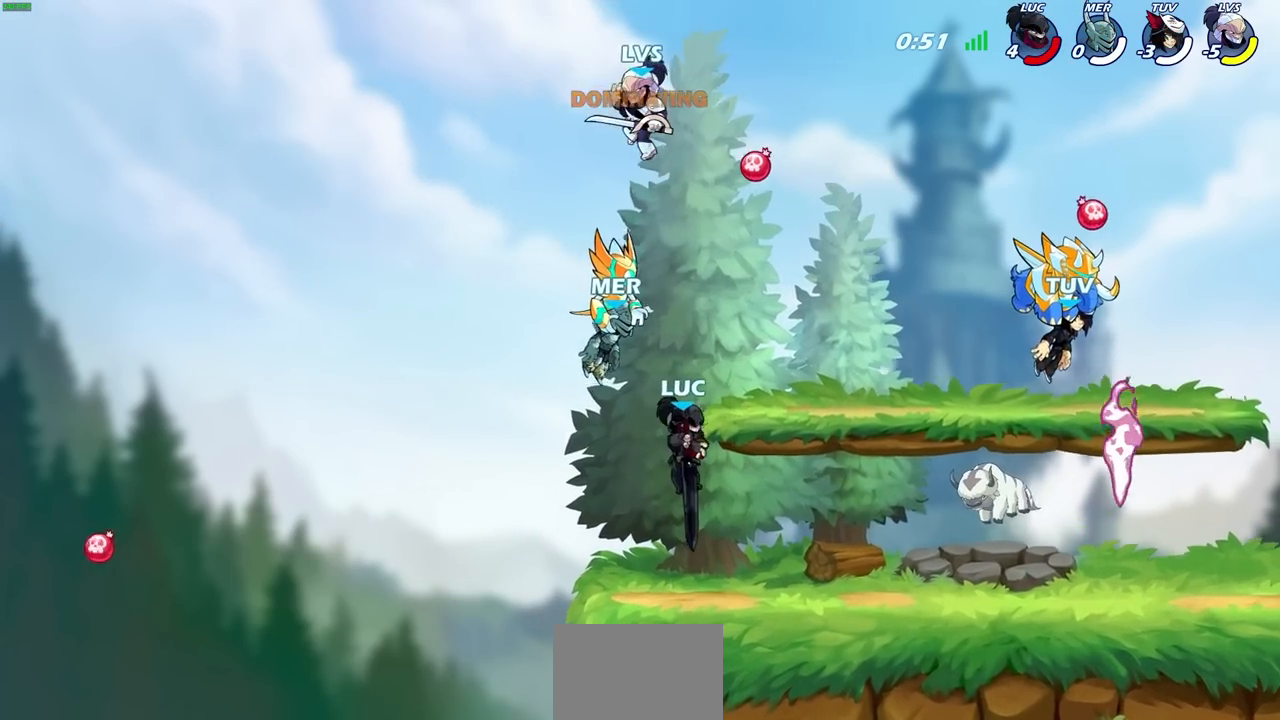
{"buttons": [], "left_stick": "up-right", "right_stick": "center", "events": [[183, "left_stick", "up"], [233, "CROSS", "down"], [350, "CROSS", "up"], [383, "left_stick", "up-right"]]}
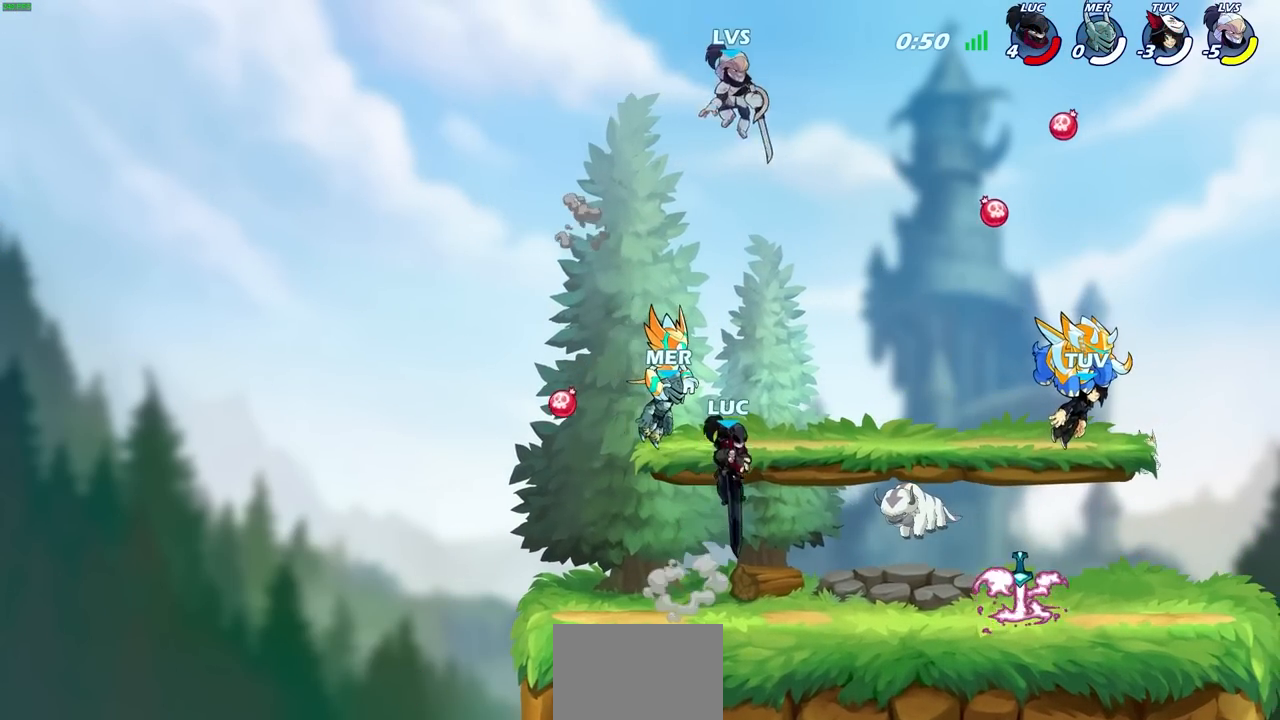
{"buttons": [], "left_stick": "left", "right_stick": "center", "events": [[117, "SQUARE", "down"], [183, "SQUARE", "up"], [183, "left_stick", "center"], [350, "left_stick", "left"]]}
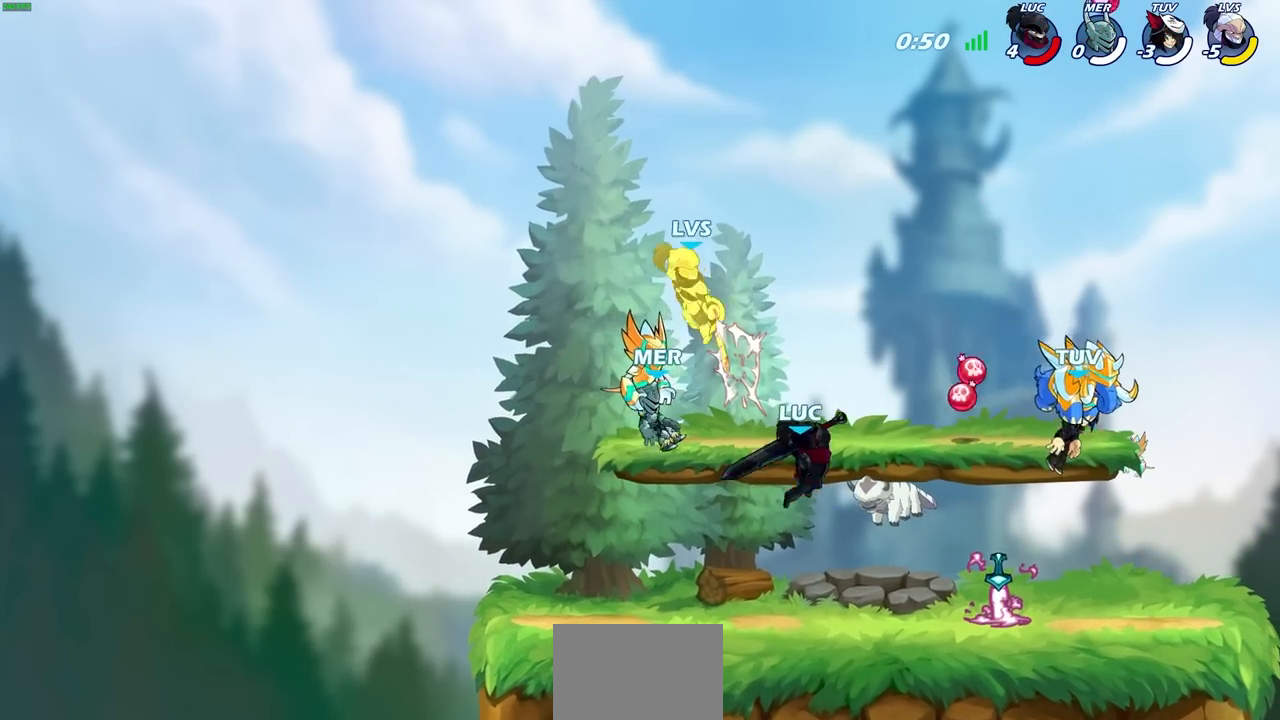
{"buttons": [], "left_stick": "up-right", "right_stick": "center", "events": [[350, "left_stick", "up-left"], [450, "left_stick", "up-right"]]}
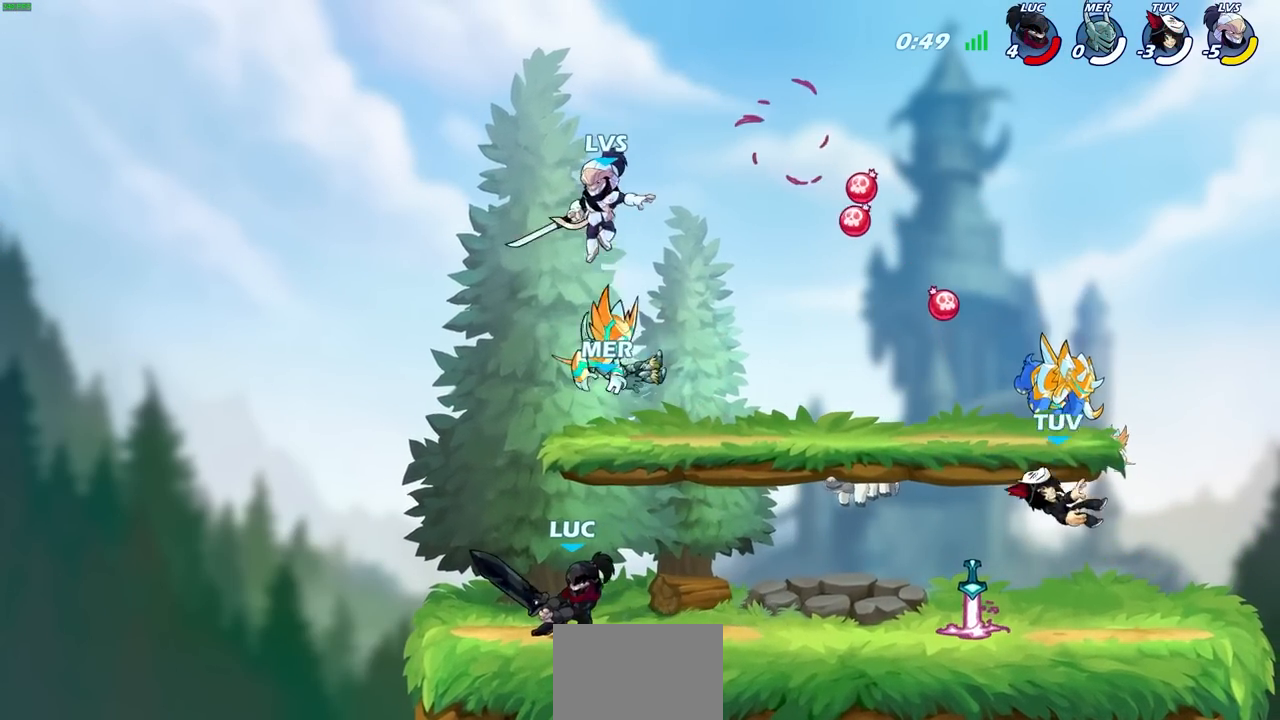
{"buttons": [], "left_stick": "left", "right_stick": "center", "events": [[50, "left_stick", "center"], [83, "CIRCLE", "down"], [200, "CIRCLE", "up"], [383, "left_stick", "left"]]}
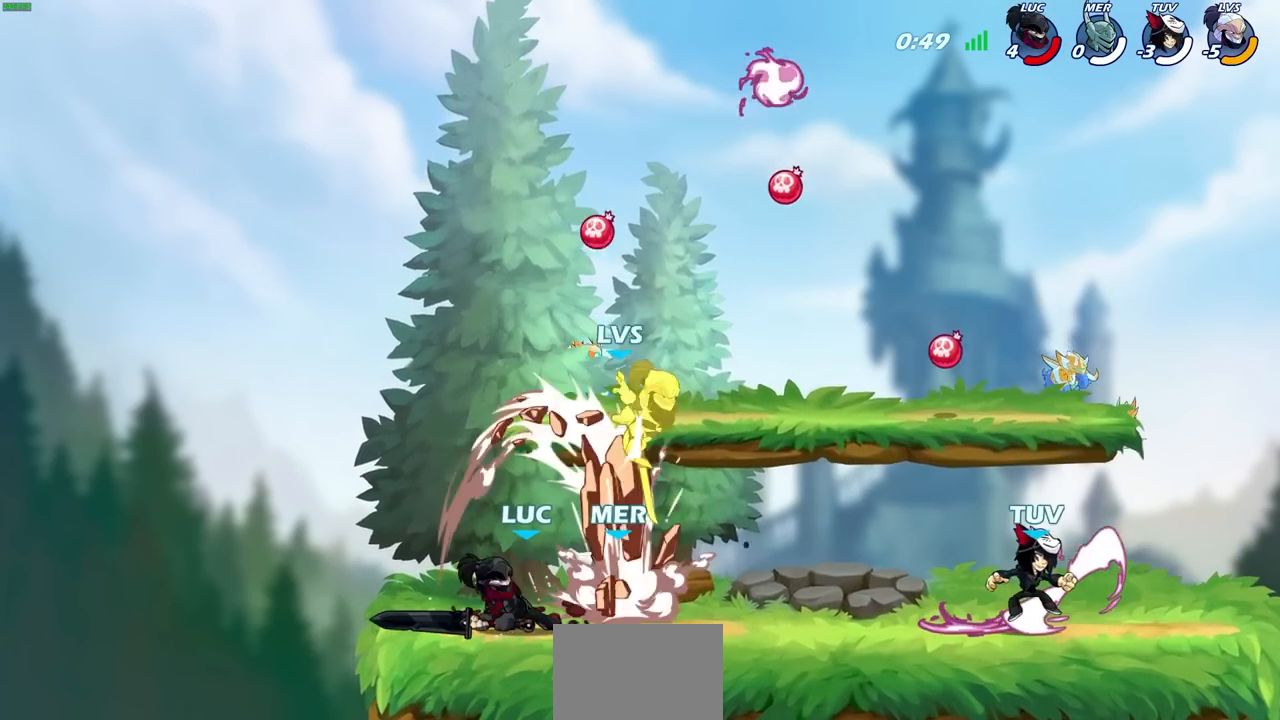
{"buttons": [], "left_stick": "center", "right_stick": "center", "events": [[117, "left_stick", "center"]]}
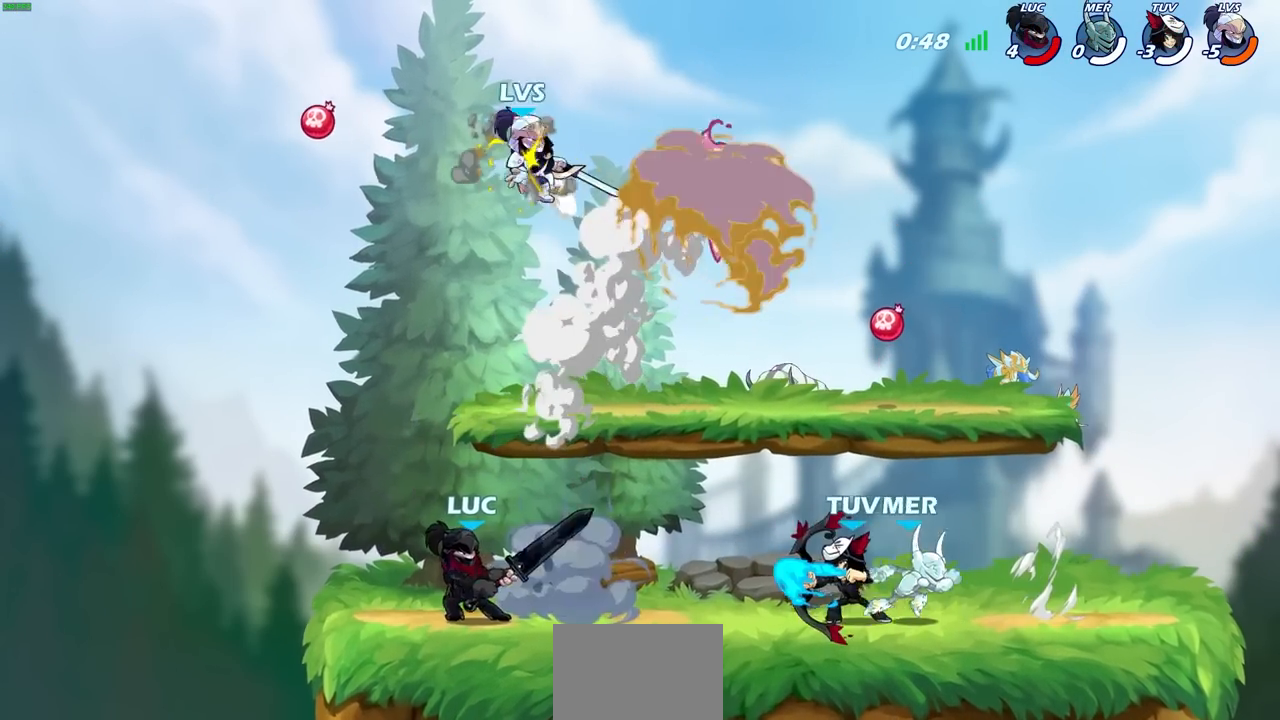
{"buttons": [], "left_stick": "left", "right_stick": "center", "events": [[33, "left_stick", "right"], [250, "left_stick", "up"], [283, "CROSS", "down"], [333, "left_stick", "left"], [433, "CROSS", "up"]]}
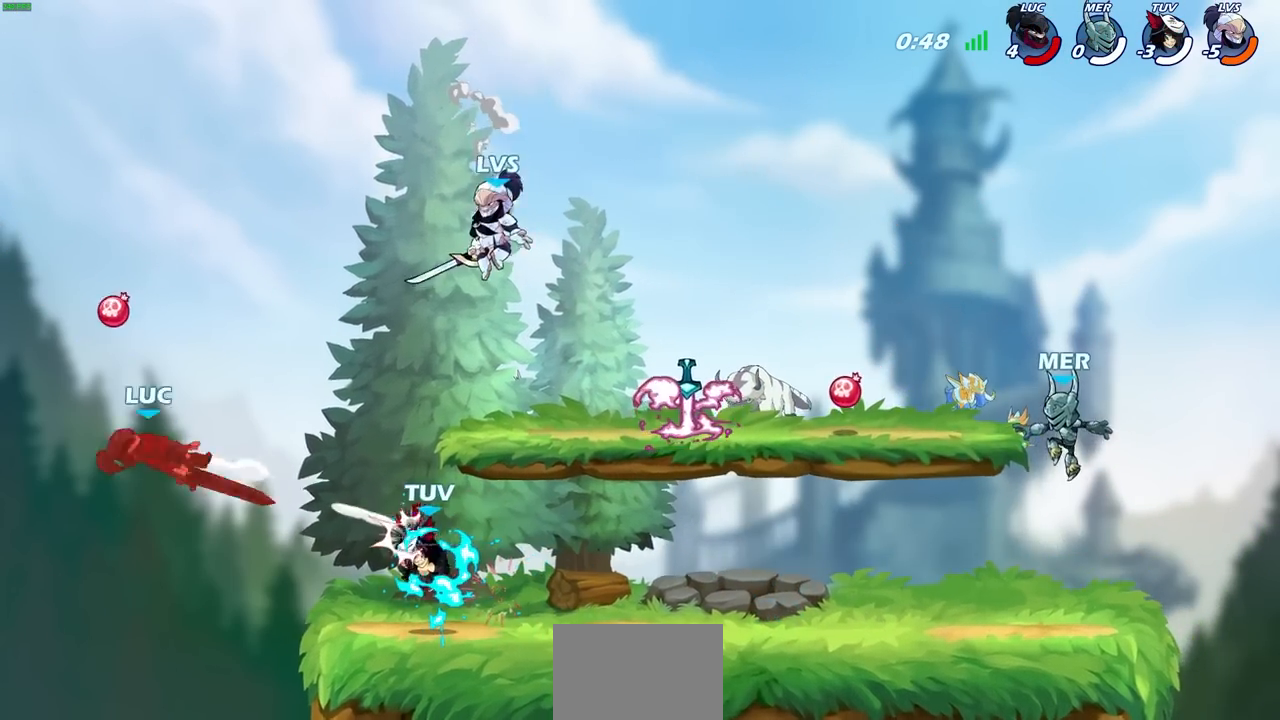
{"buttons": [], "left_stick": "right", "right_stick": "center", "events": [[50, "left_stick", "right"]]}
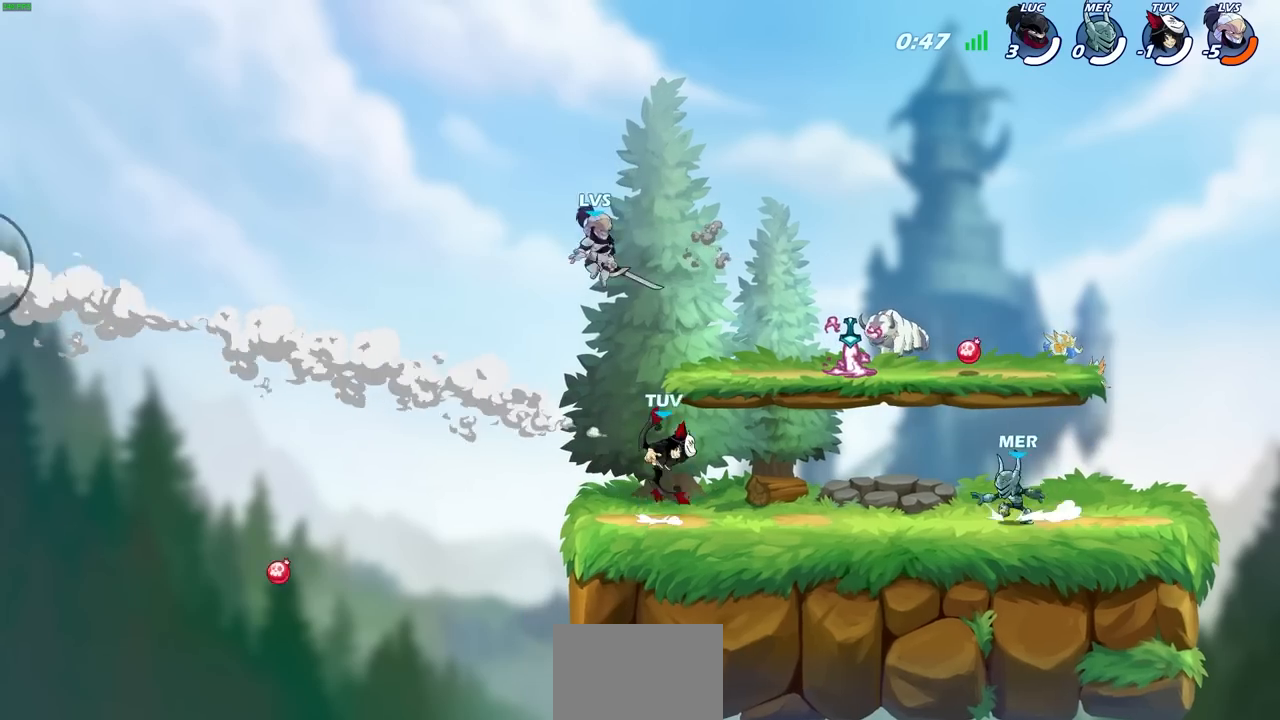
{"buttons": [], "left_stick": "center", "right_stick": "center", "events": [[100, "left_stick", "center"]]}
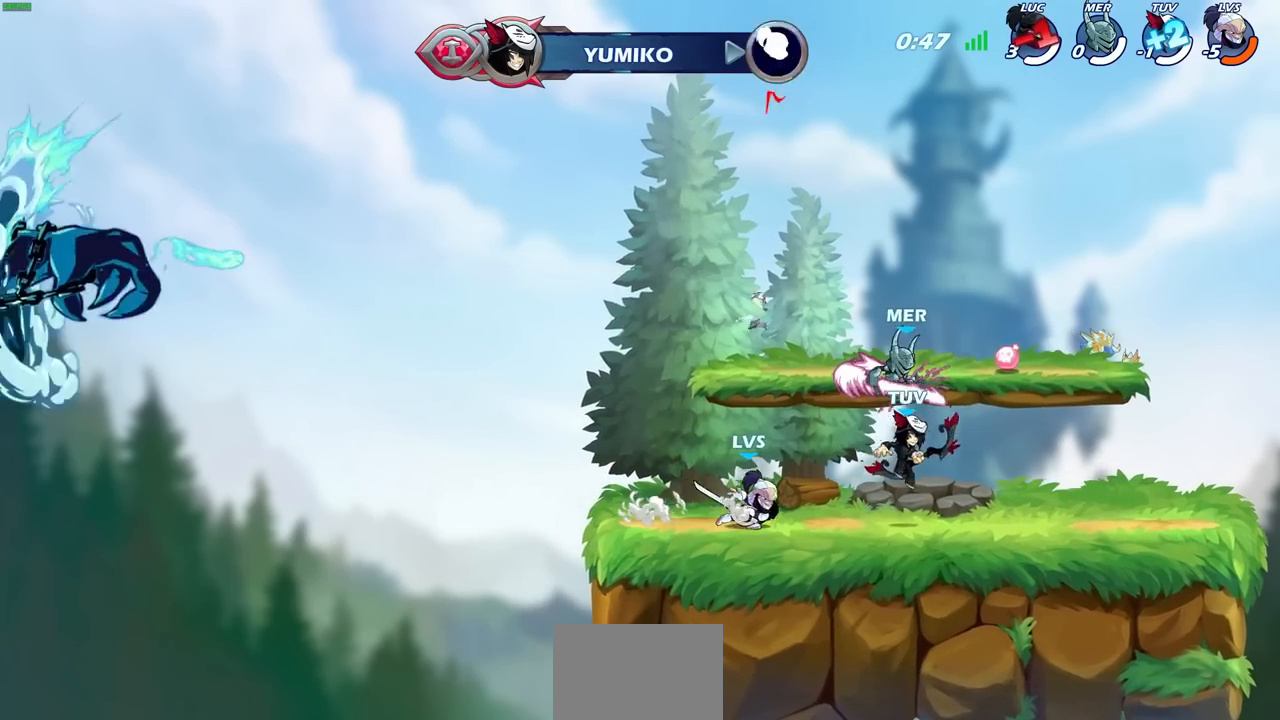
{"buttons": [], "left_stick": "center", "right_stick": "center", "events": []}
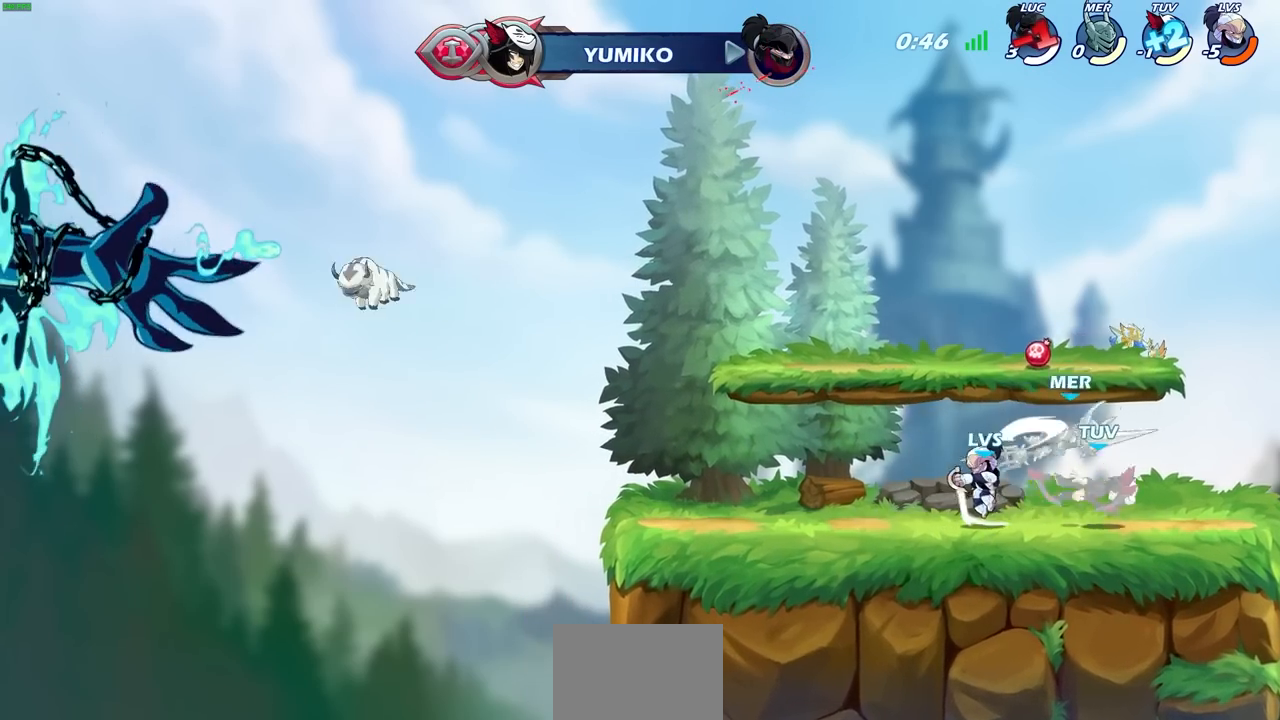
{"buttons": [], "left_stick": "center", "right_stick": "center", "events": []}
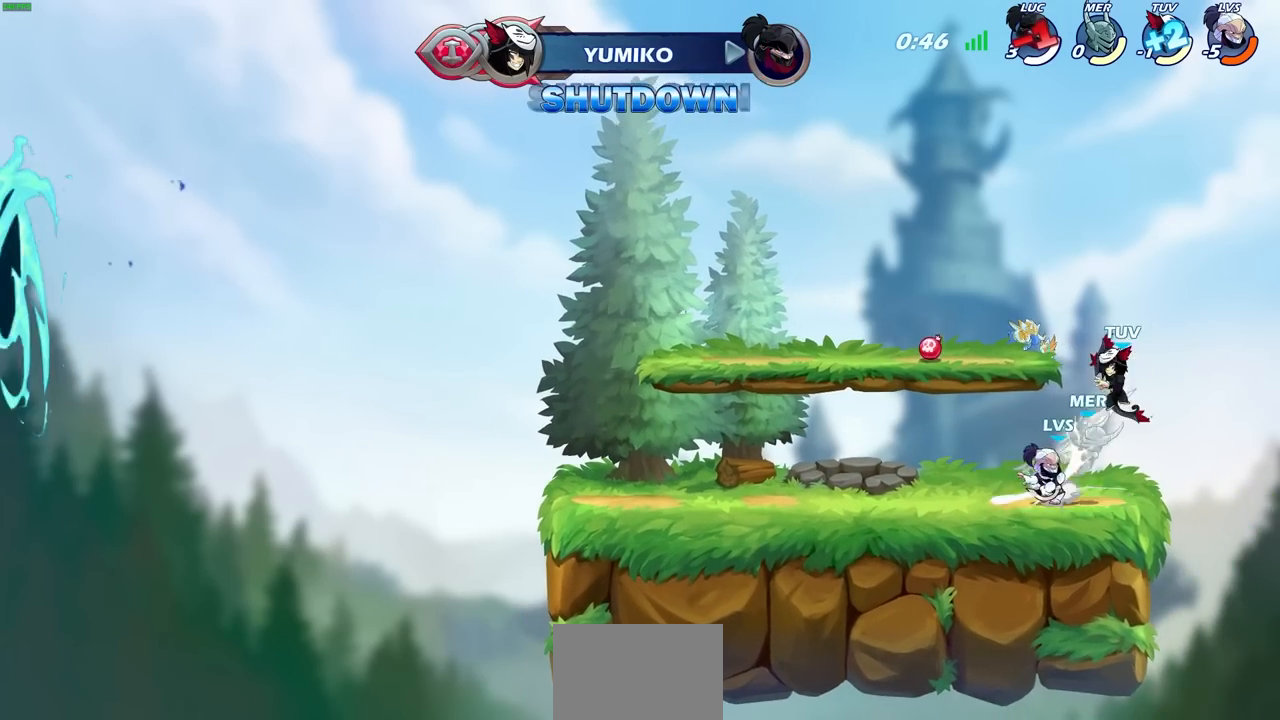
{"buttons": [], "left_stick": "center", "right_stick": "center", "events": []}
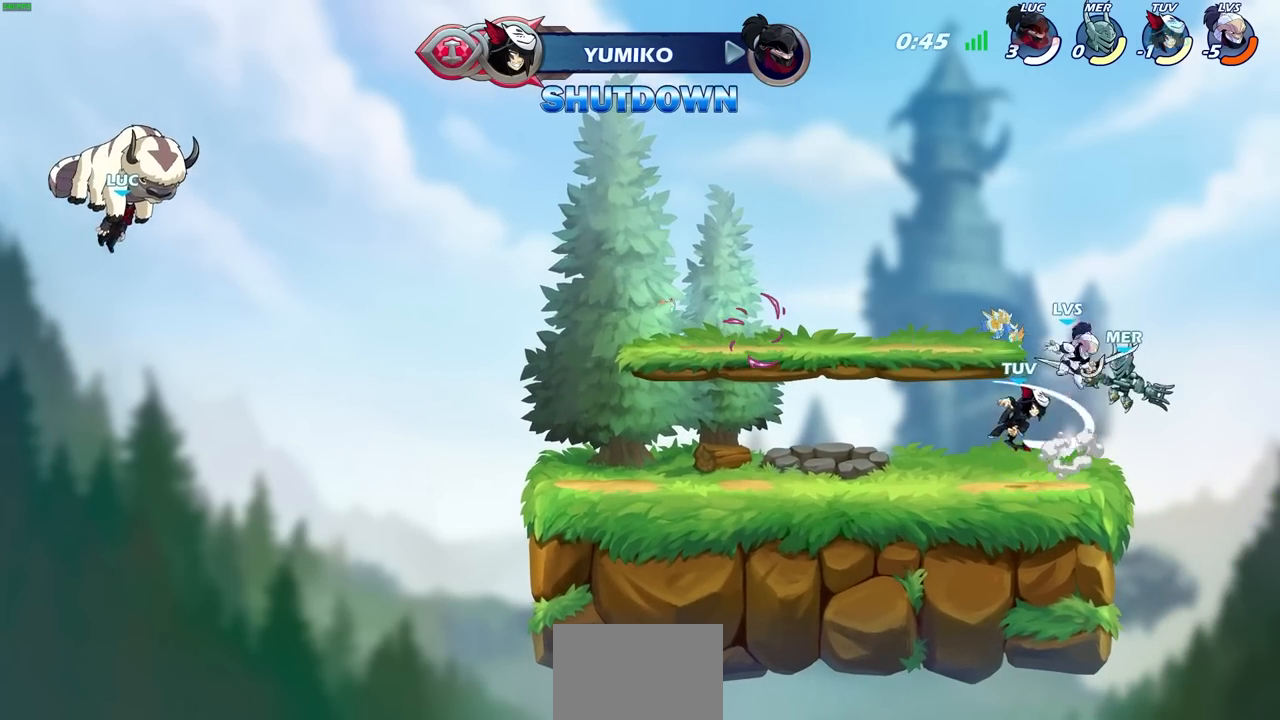
{"buttons": [], "left_stick": "center", "right_stick": "center", "events": []}
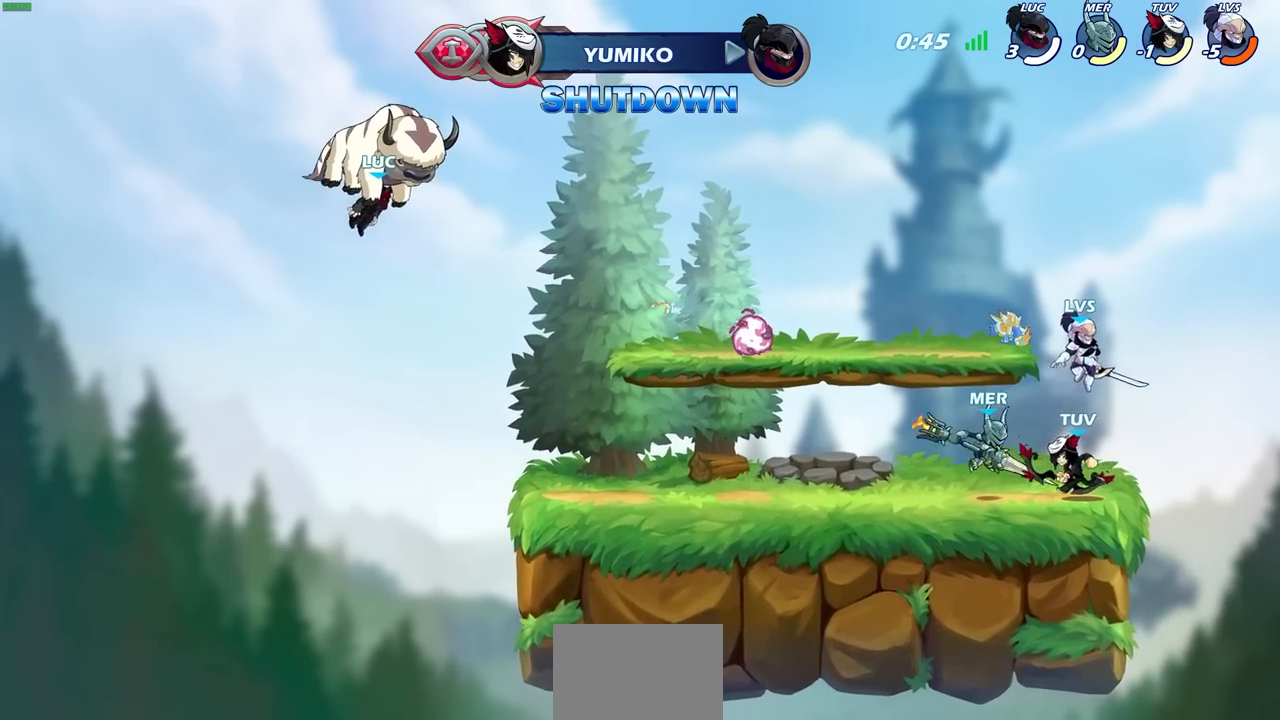
{"buttons": [], "left_stick": "center", "right_stick": "center", "events": []}
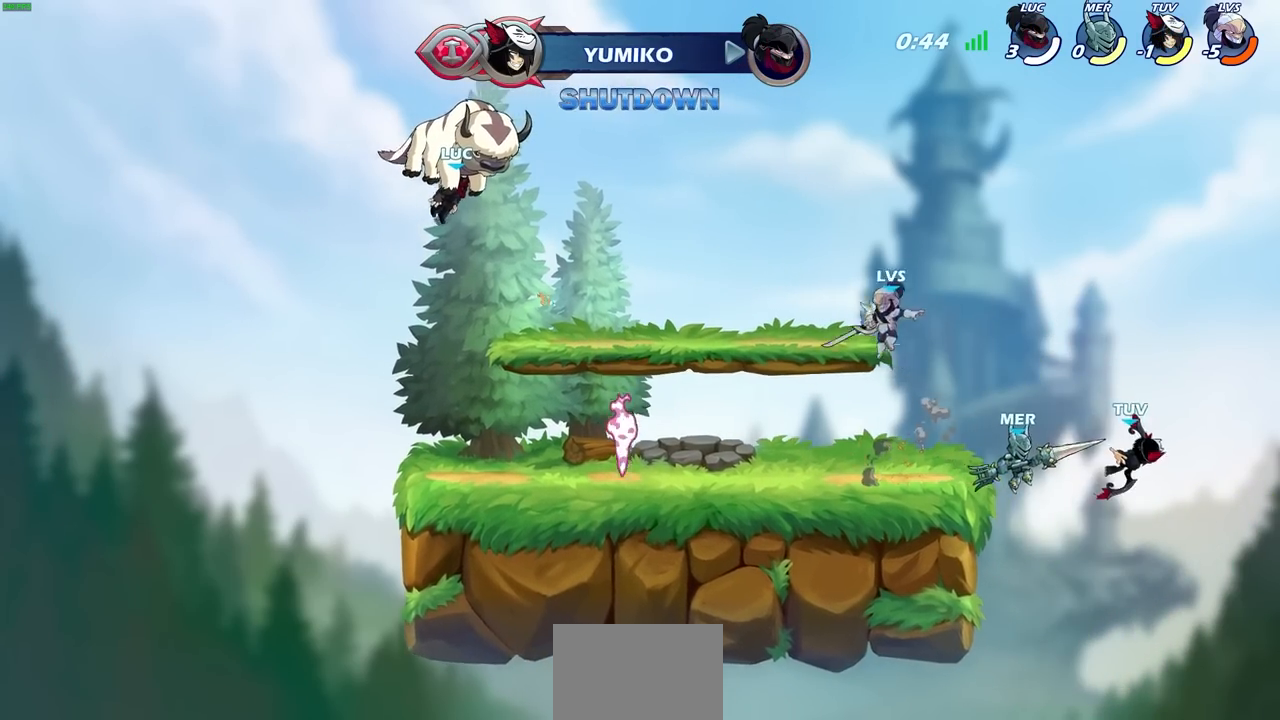
{"buttons": [], "left_stick": "center", "right_stick": "center", "events": []}
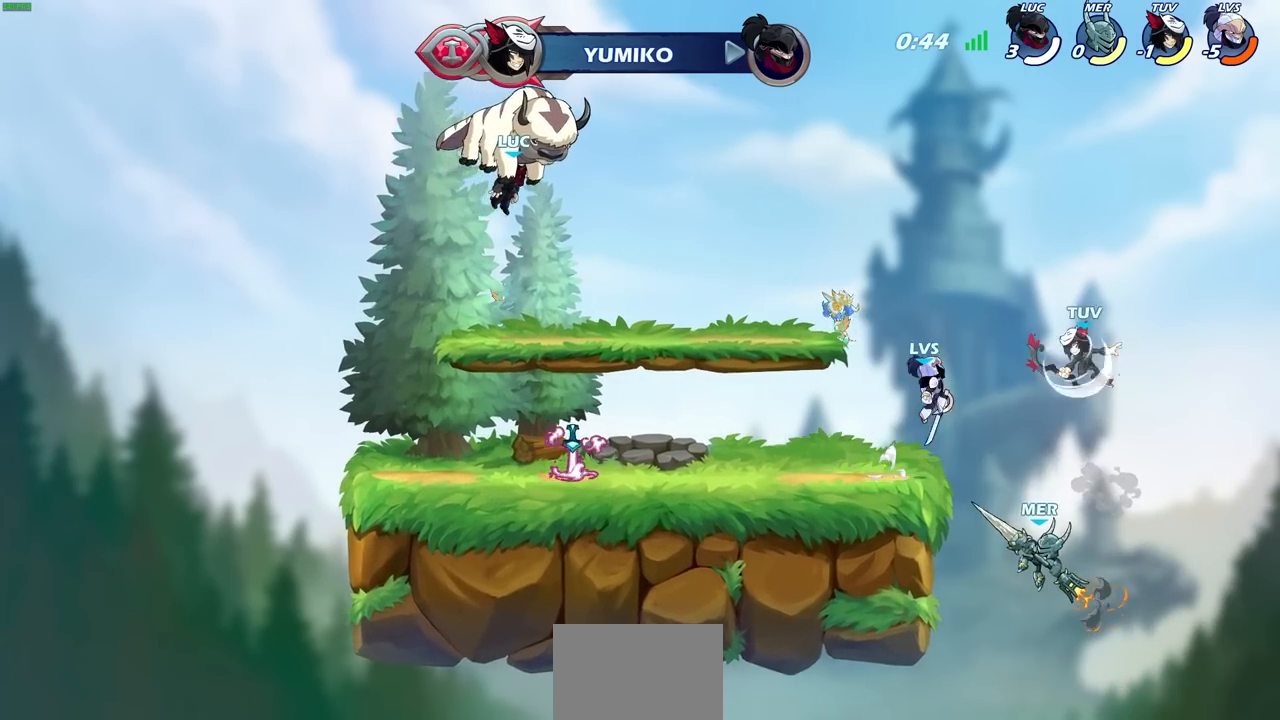
{"buttons": [], "left_stick": "center", "right_stick": "center", "events": []}
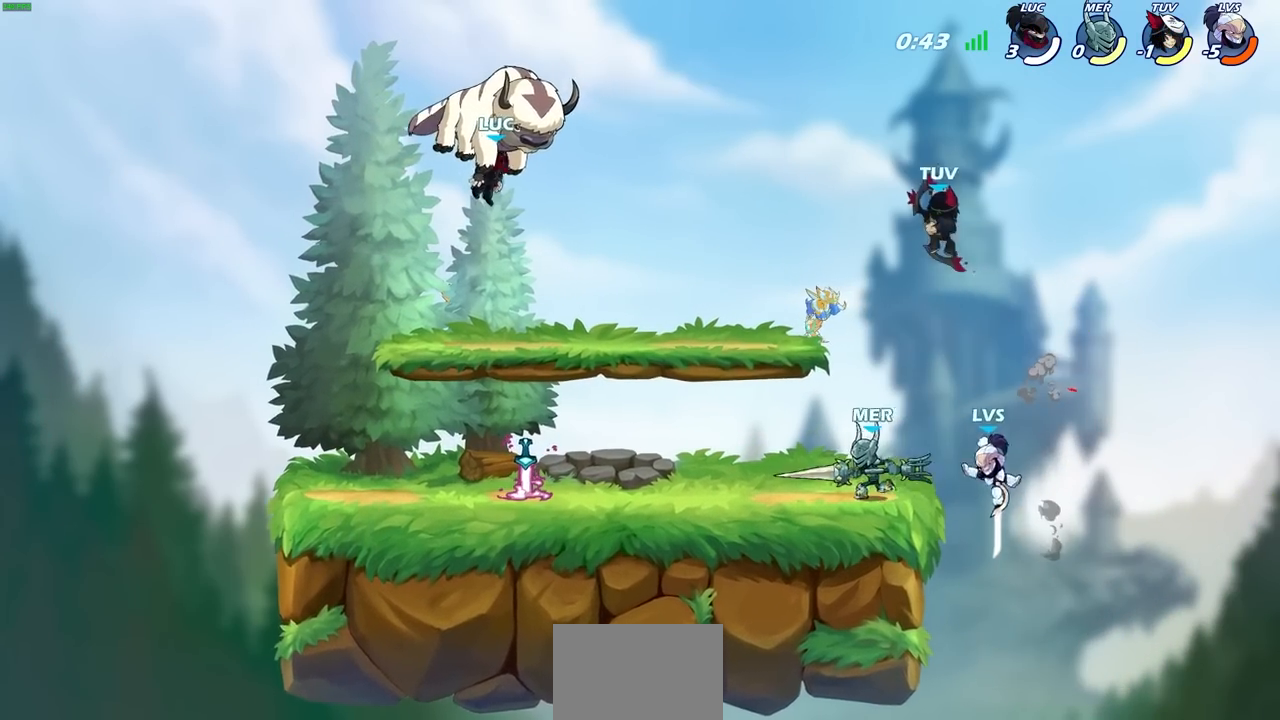
{"buttons": [], "left_stick": "center", "right_stick": "center", "events": []}
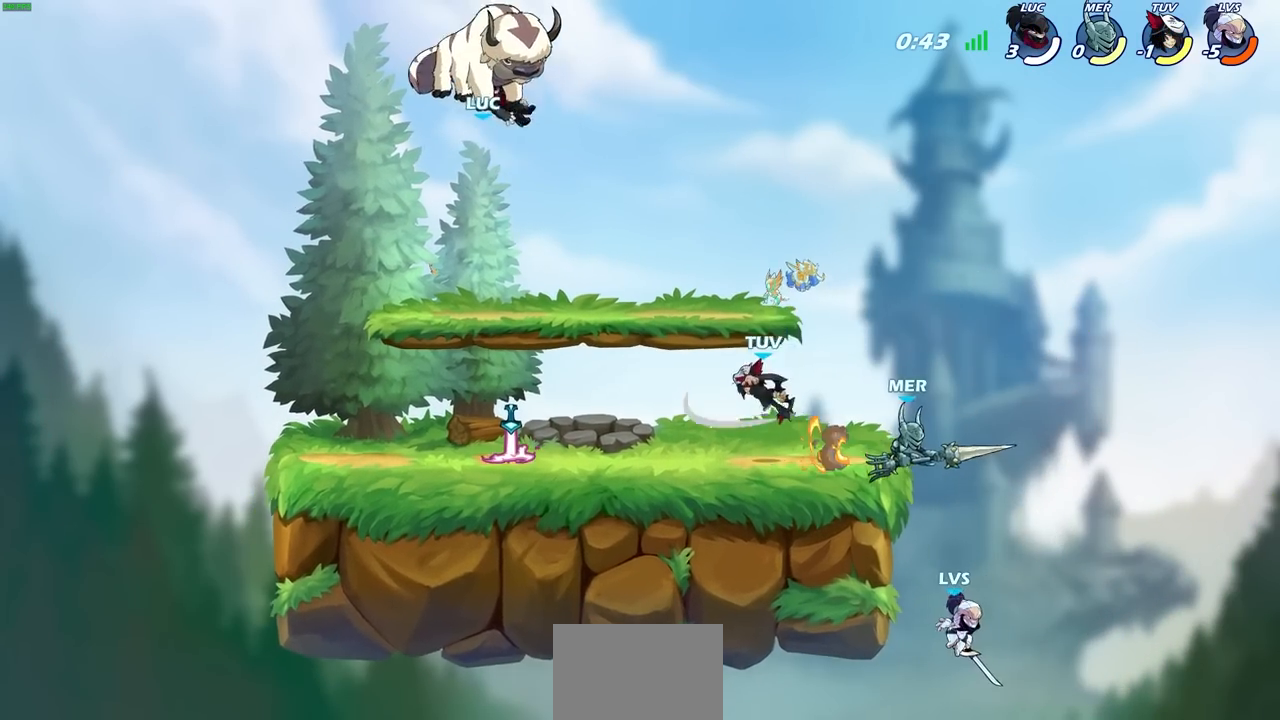
{"buttons": [], "left_stick": "down-right", "right_stick": "center", "events": [[333, "left_stick", "down-right"]]}
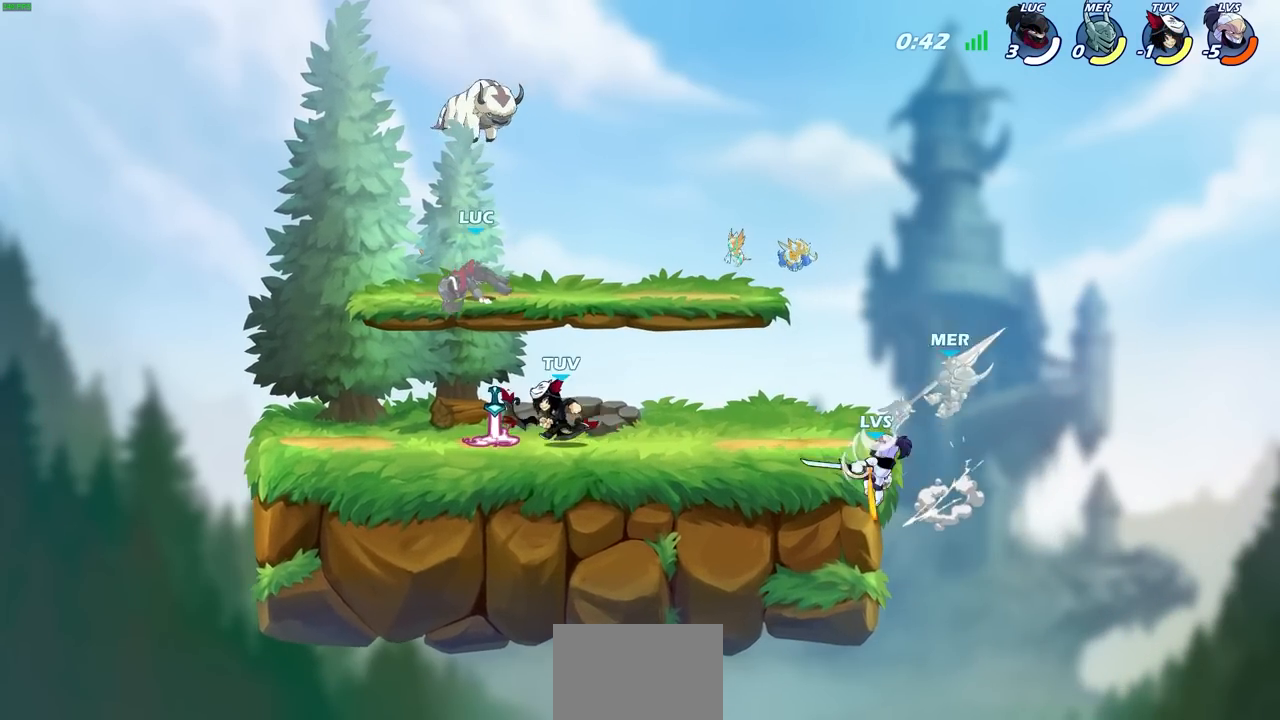
{"buttons": [], "left_stick": "right", "right_stick": "center", "events": [[83, "left_stick", "down-left"], [183, "left_stick", "left"], [500, "left_stick", "right"]]}
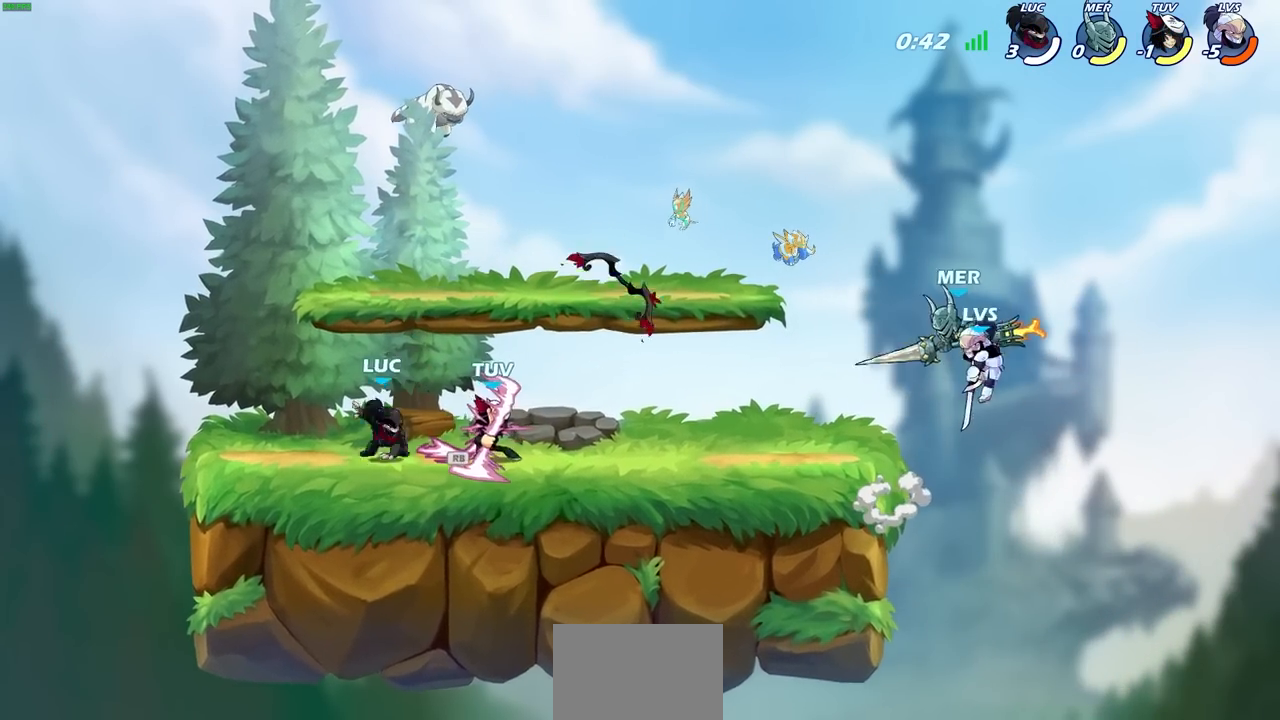
{"buttons": [], "left_stick": "center", "right_stick": "center", "events": [[83, "left_stick", "center"], [117, "SQUARE", "down"], [133, "SQUARE", "up"], [183, "SQUARE", "down"], [283, "SQUARE", "up"]]}
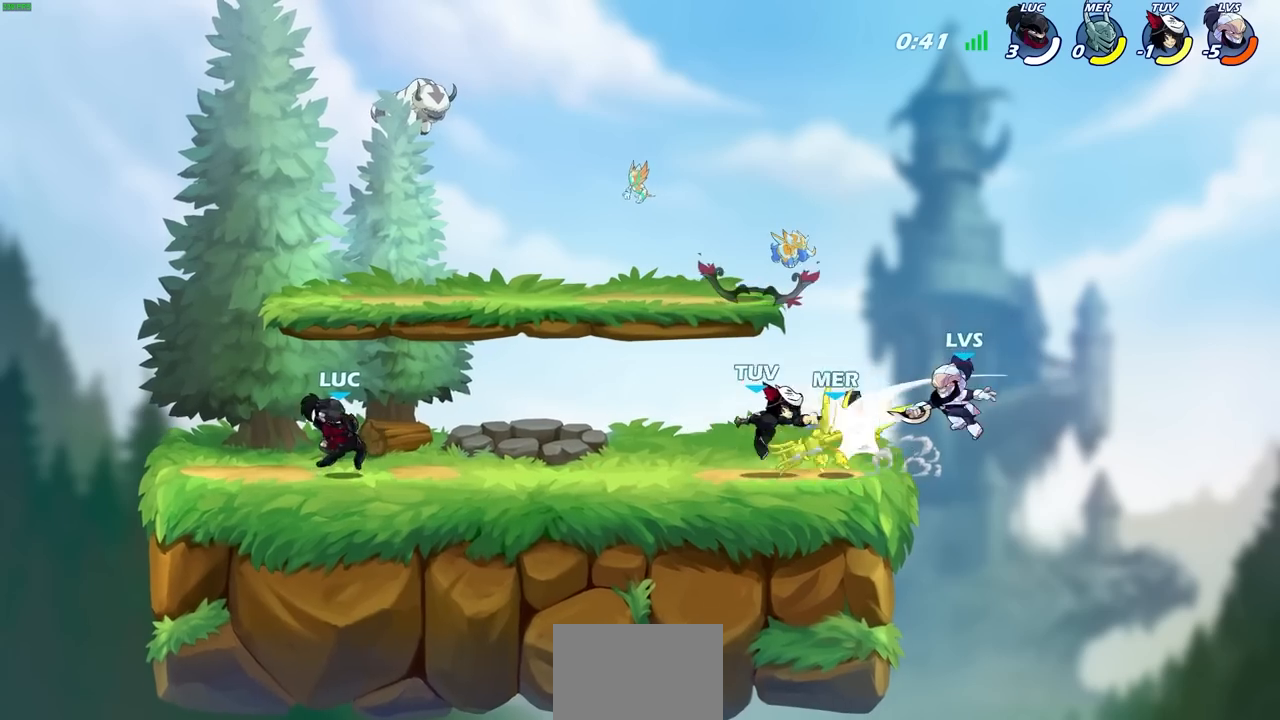
{"buttons": [], "left_stick": "right", "right_stick": "center", "events": [[117, "left_stick", "right"], [300, "R2", "down"], [483, "R2", "up"]]}
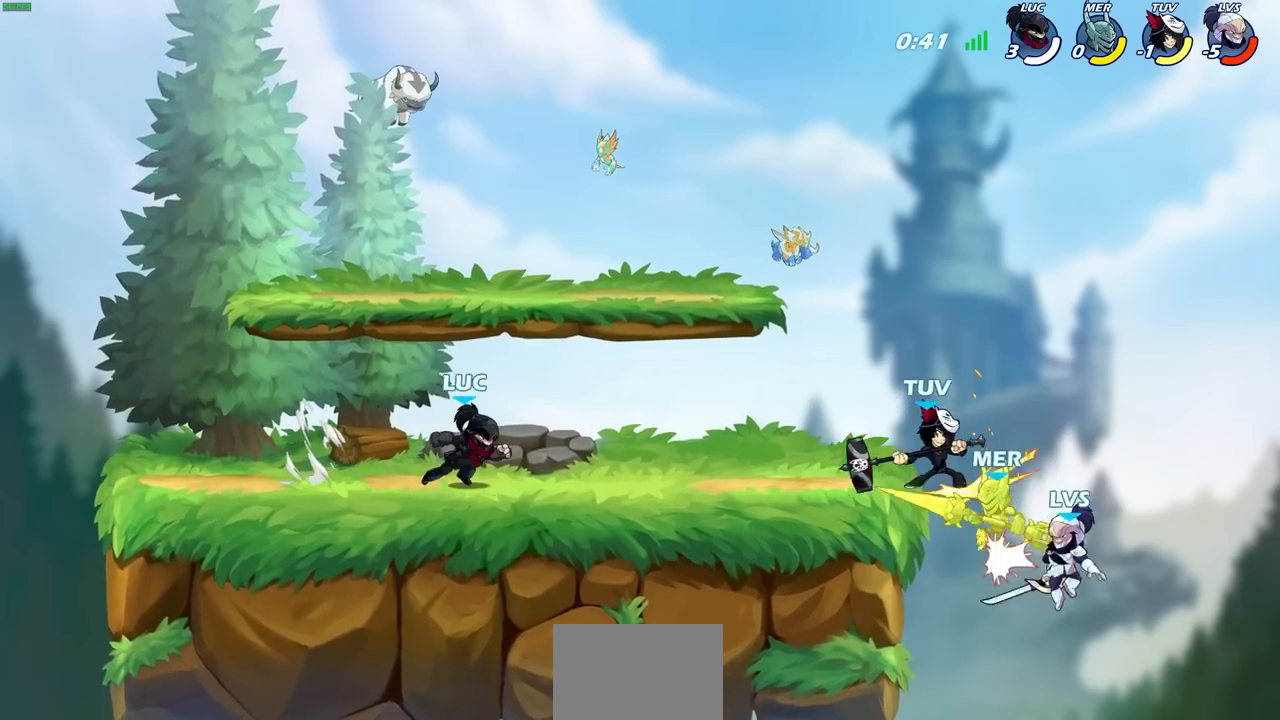
{"buttons": [], "left_stick": "center", "right_stick": "center", "events": [[400, "left_stick", "center"]]}
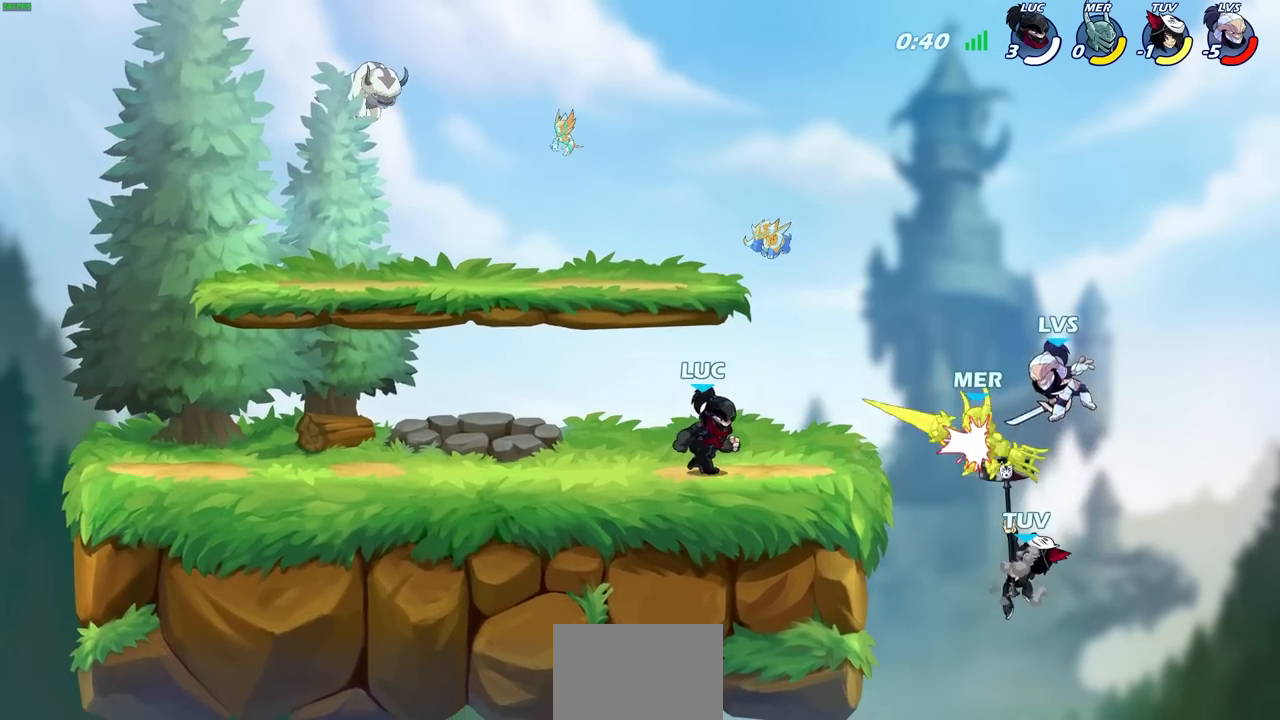
{"buttons": ["CIRCLE"], "left_stick": "center", "right_stick": "center", "events": [[250, "left_stick", "right"], [333, "R2", "down"], [333, "left_stick", "down"], [367, "CIRCLE", "down"], [467, "R2", "up"], [483, "left_stick", "center"]]}
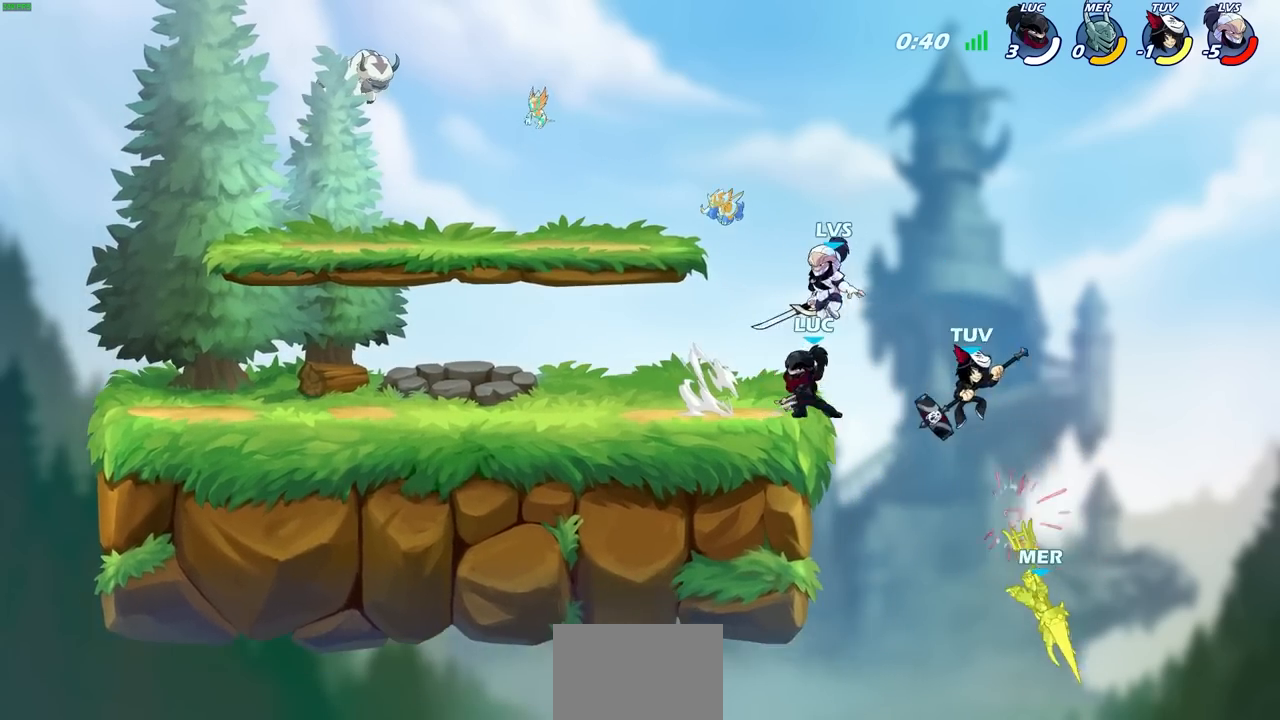
{"buttons": [], "left_stick": "center", "right_stick": "center", "events": [[17, "CIRCLE", "up"]]}
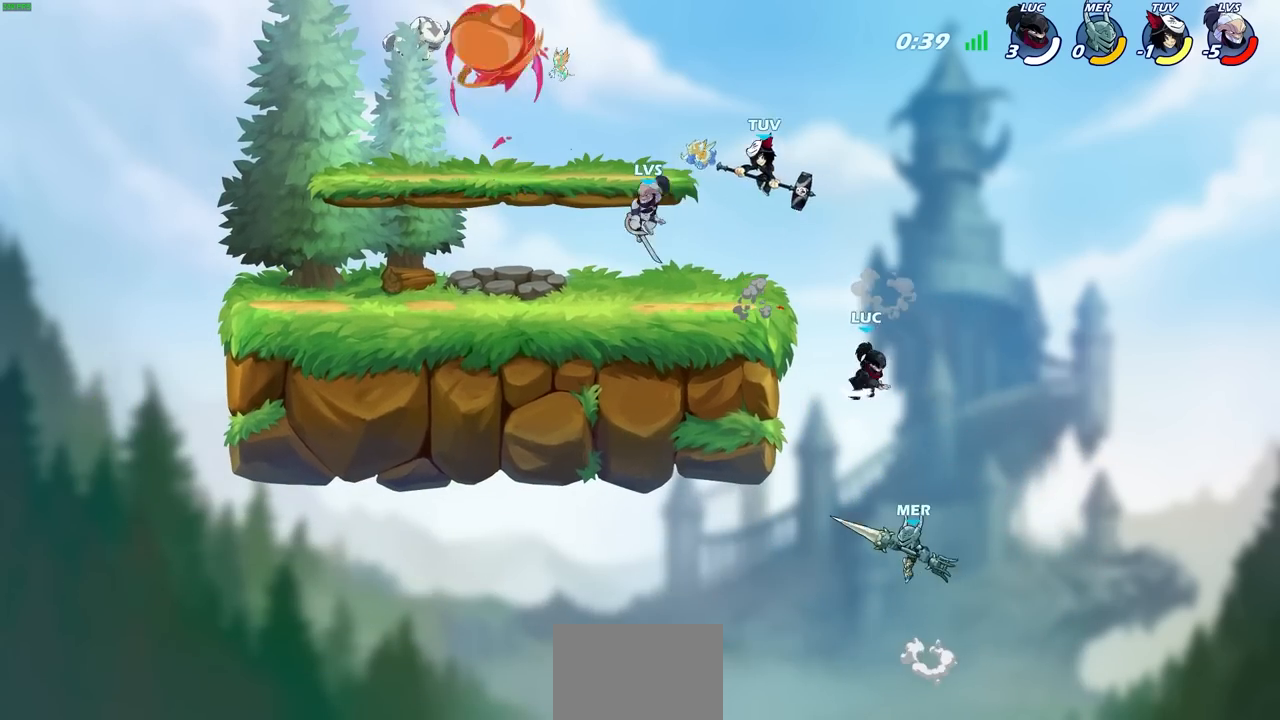
{"buttons": [], "left_stick": "up-right", "right_stick": "center", "events": [[117, "left_stick", "left"], [317, "CIRCLE", "down"], [417, "left_stick", "up"], [450, "CIRCLE", "up"], [483, "left_stick", "up-right"]]}